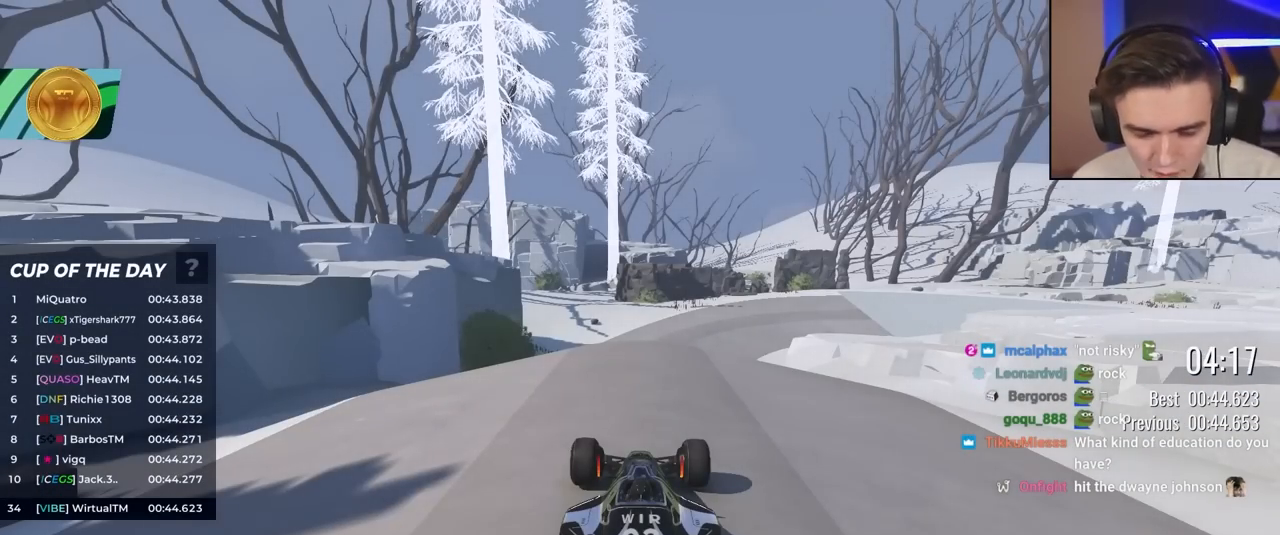
Gameplay with keyboard; each line is a JSON object with the keys held at the frame after it. "events" lists presses ("down") and releases ("up") of "brake", "down", "left", "right" and "up" between this image and that frame as [ms after this image, input, new state], when the widget could be followed in between. No other keys are recorded. Mouse input is not recorded. Key names are as the overlay labels them; some are game actions (e.g. jump) rather than physical keys.
{"keys": ["up"], "events": []}
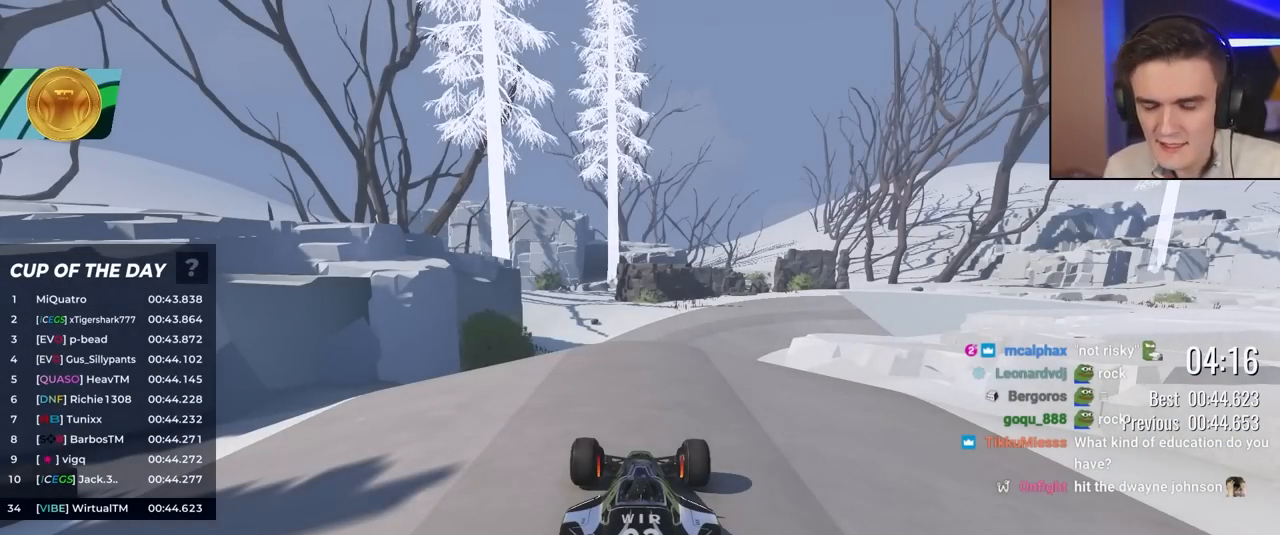
{"keys": ["up"], "events": []}
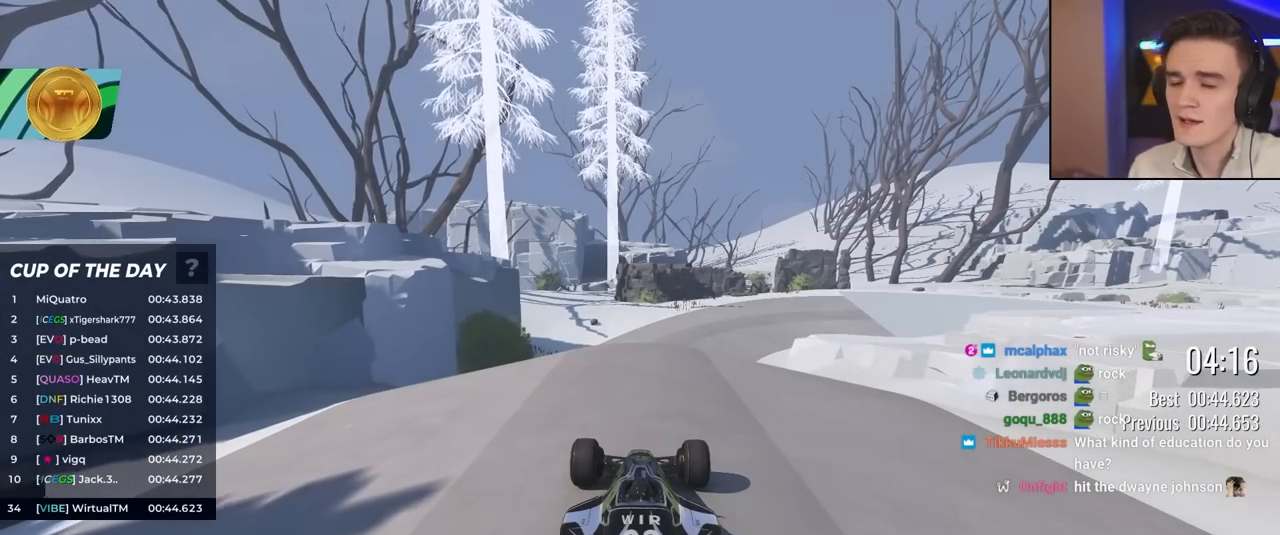
{"keys": ["up"], "events": []}
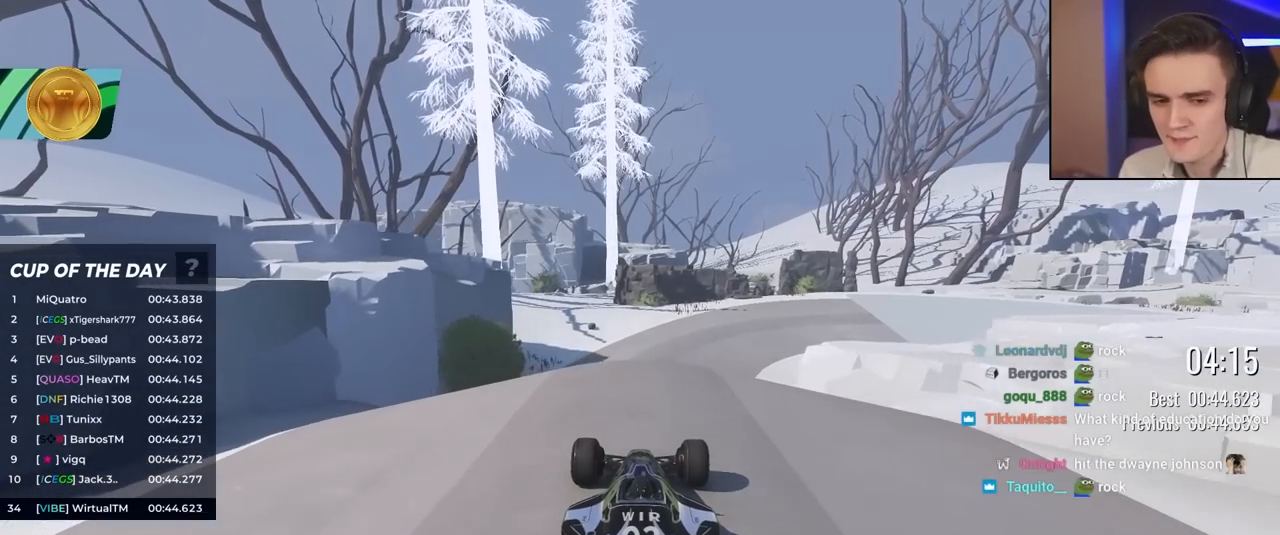
{"keys": ["up"], "events": []}
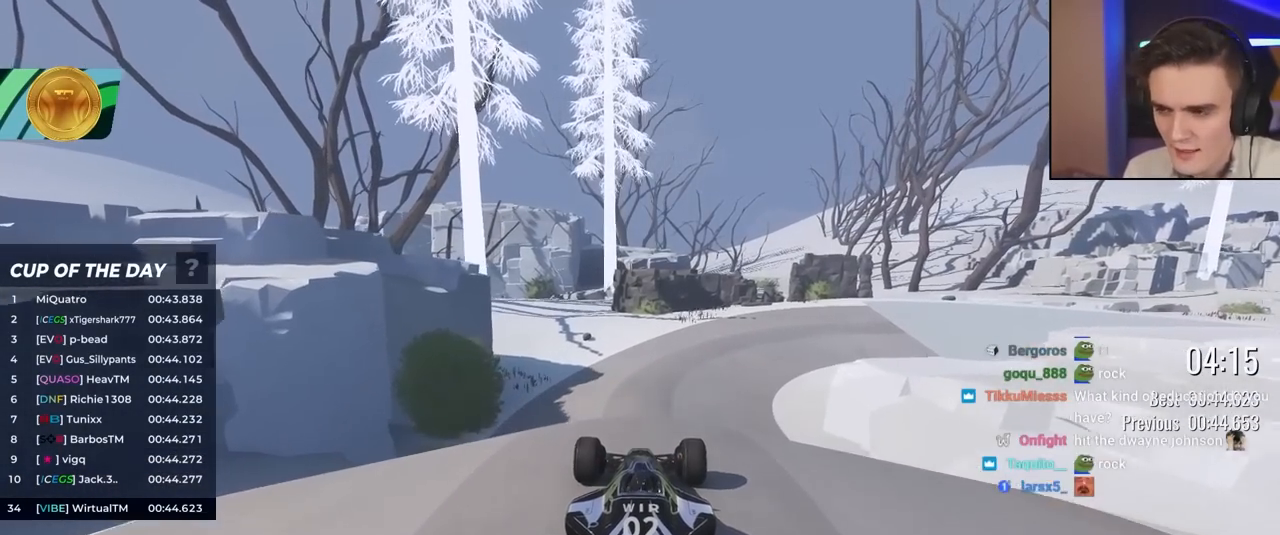
{"keys": ["up"], "events": []}
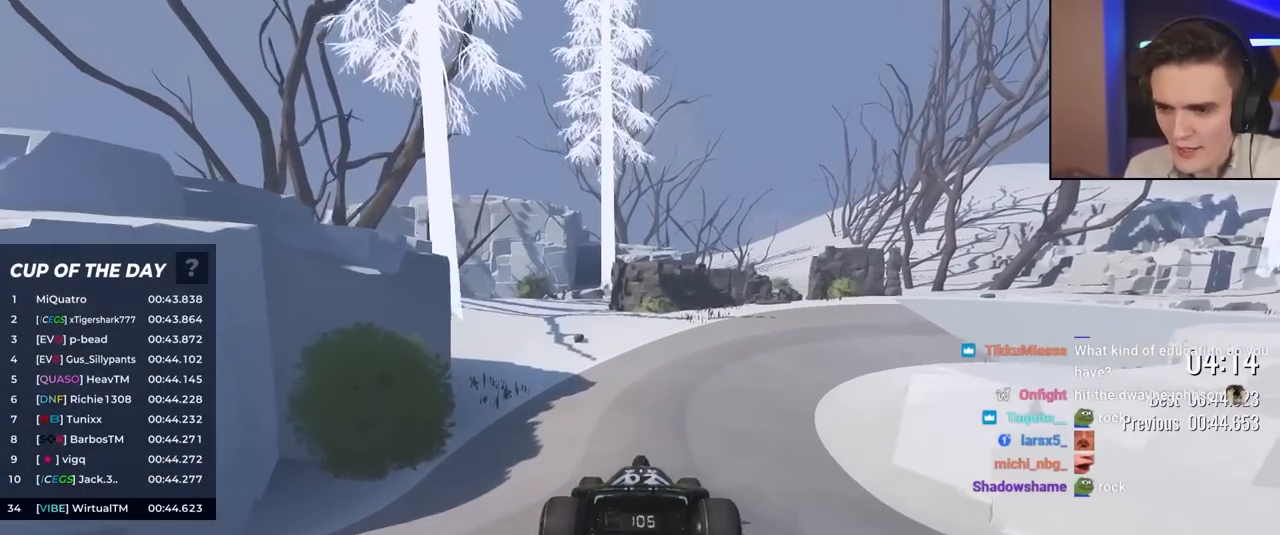
{"keys": ["right", "up"], "events": [[100, "right", "down"], [200, "right", "up"], [433, "right", "down"]]}
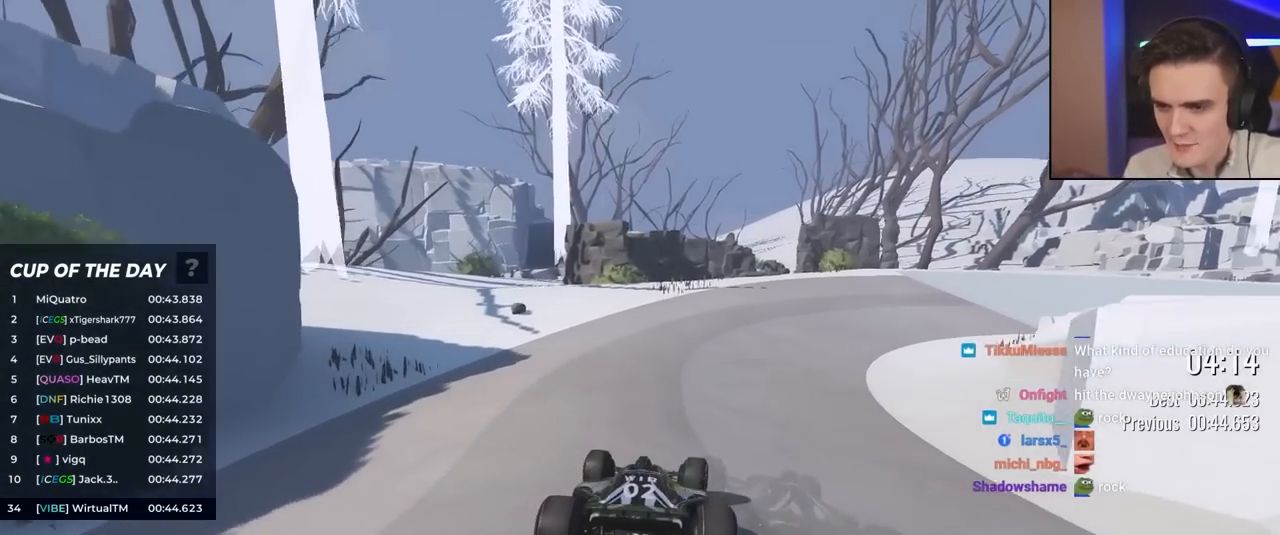
{"keys": ["right", "up"], "events": [[33, "right", "up"], [167, "right", "down"], [267, "right", "up"], [400, "right", "down"]]}
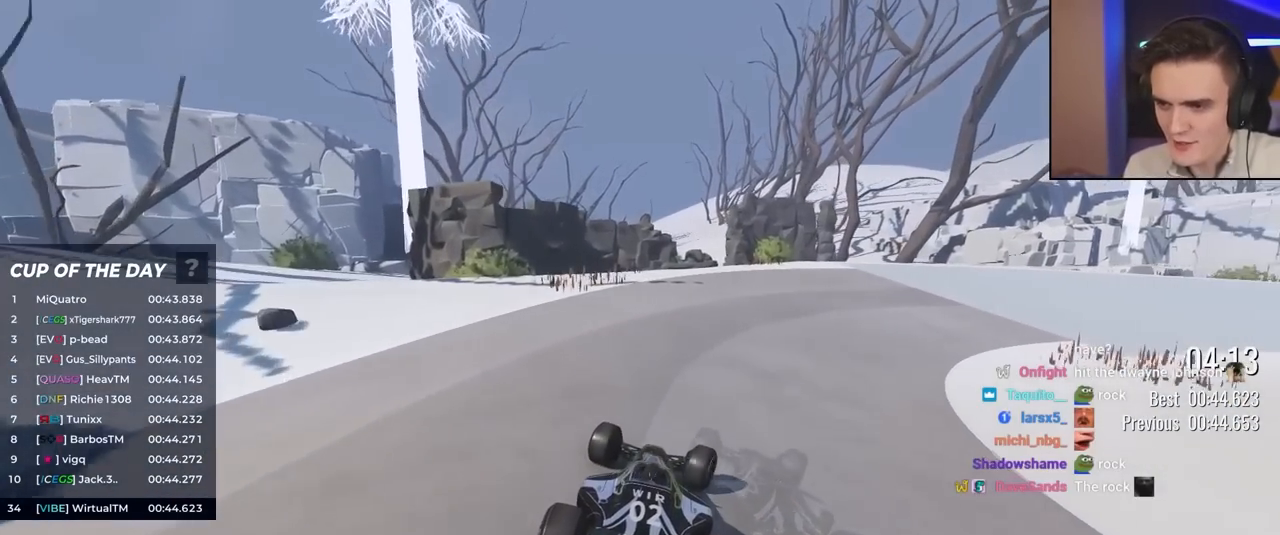
{"keys": ["right", "up"], "events": [[50, "right", "up"], [83, "right", "down"], [317, "right", "up"], [367, "right", "down"]]}
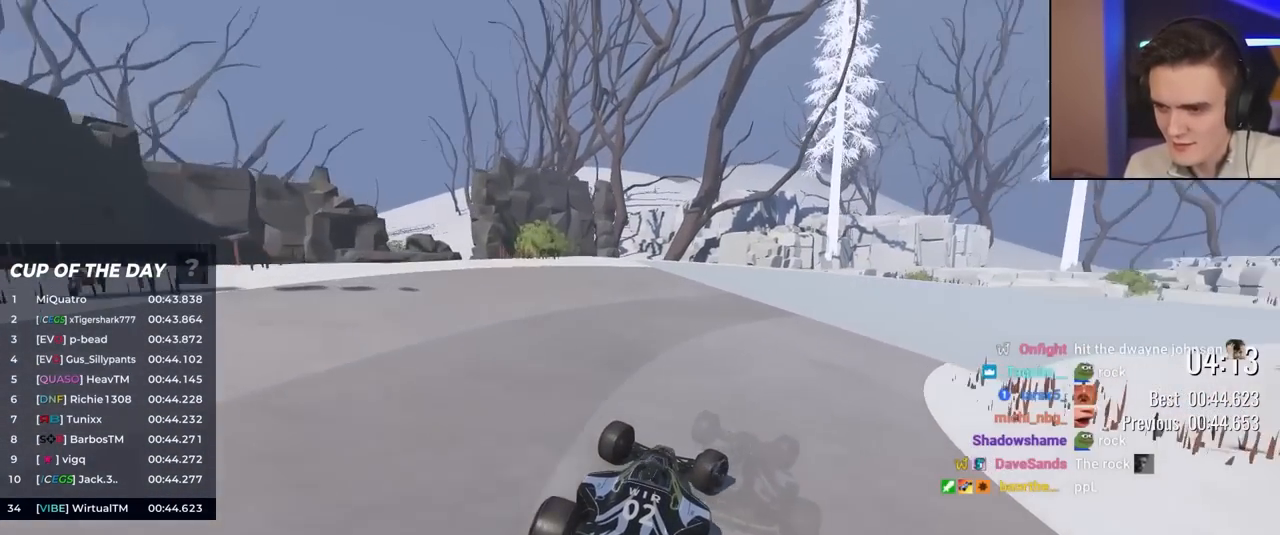
{"keys": ["right", "up"], "events": []}
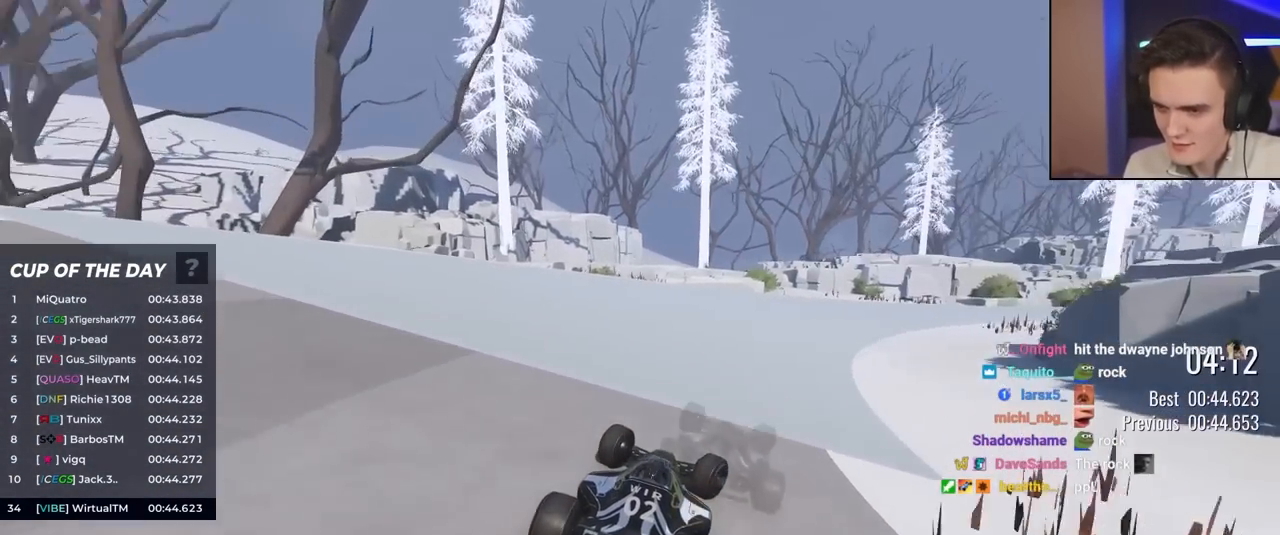
{"keys": ["right", "up"], "events": []}
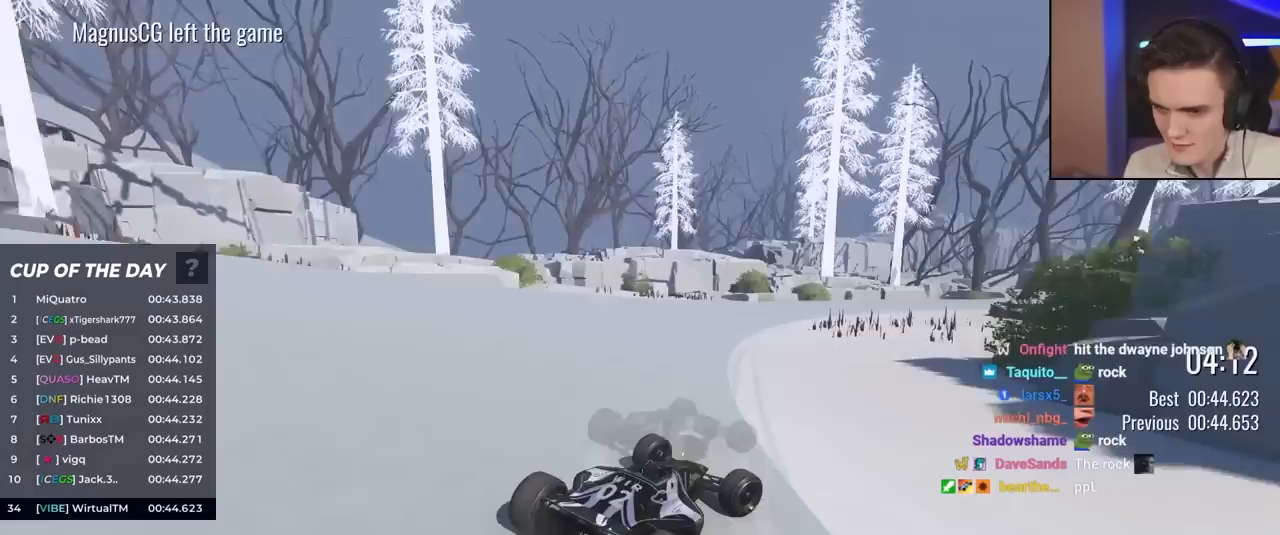
{"keys": ["left", "up"], "events": [[283, "right", "up"], [317, "left", "down"]]}
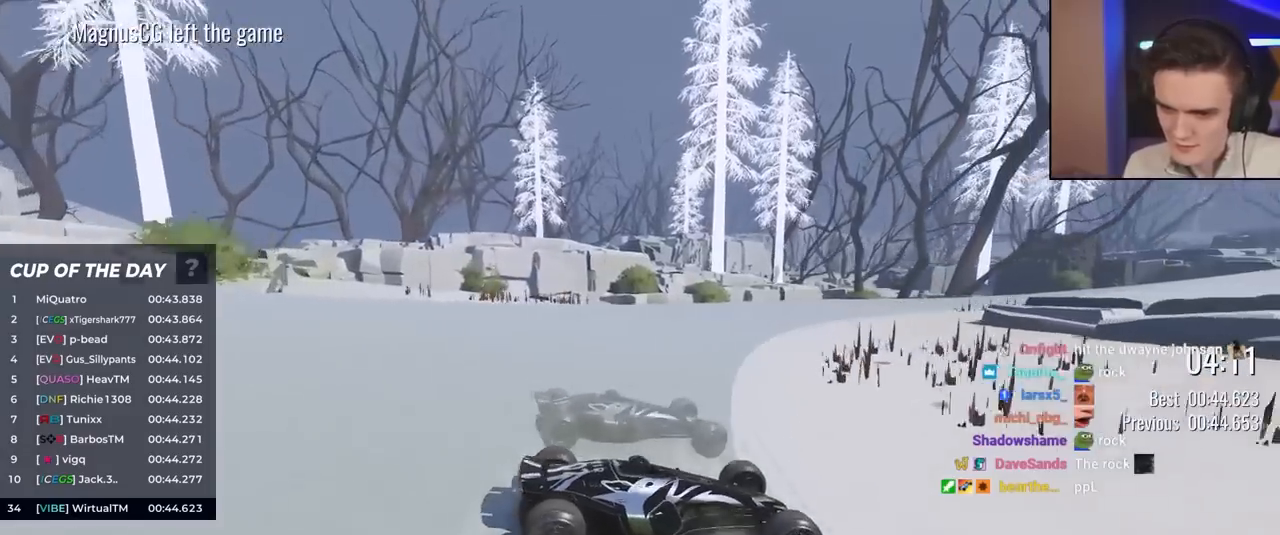
{"keys": ["left", "up"], "events": []}
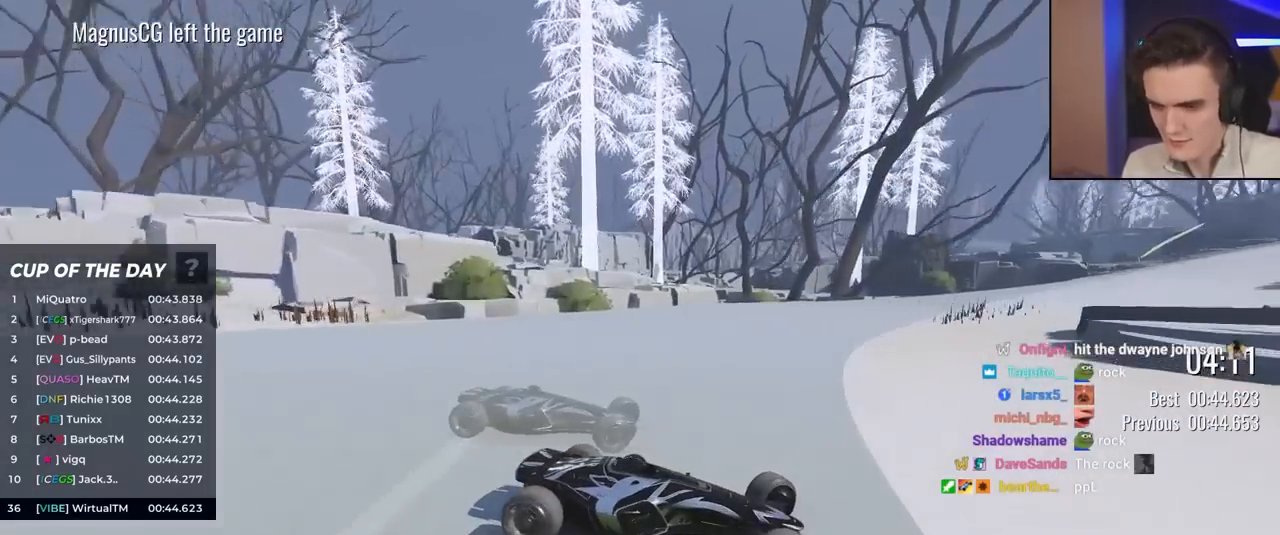
{"keys": ["left", "up"], "events": []}
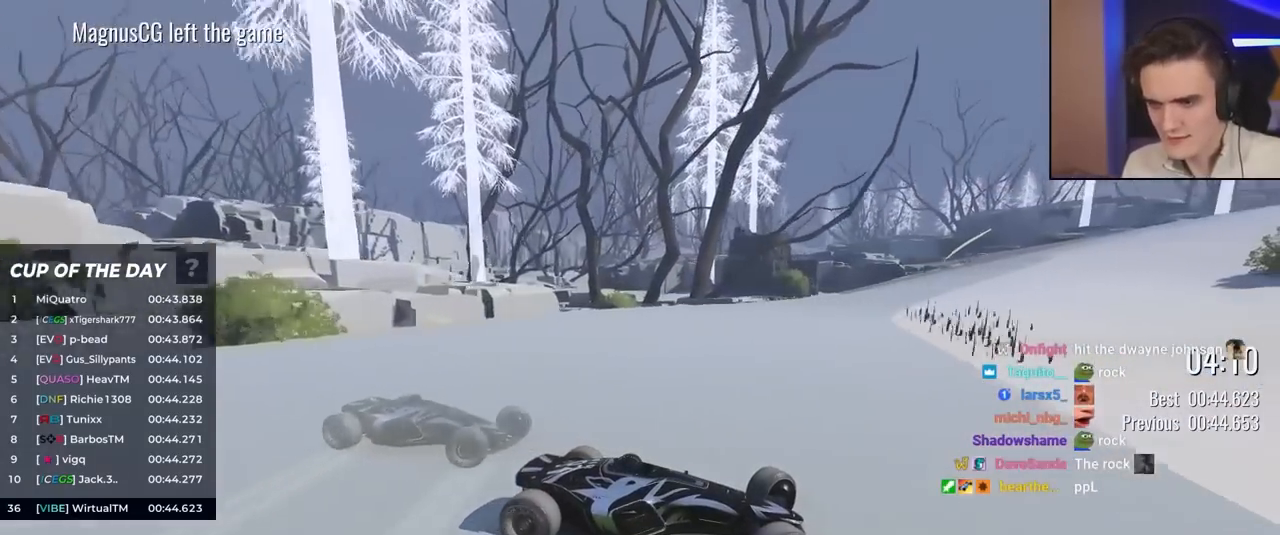
{"keys": ["left", "up"], "events": []}
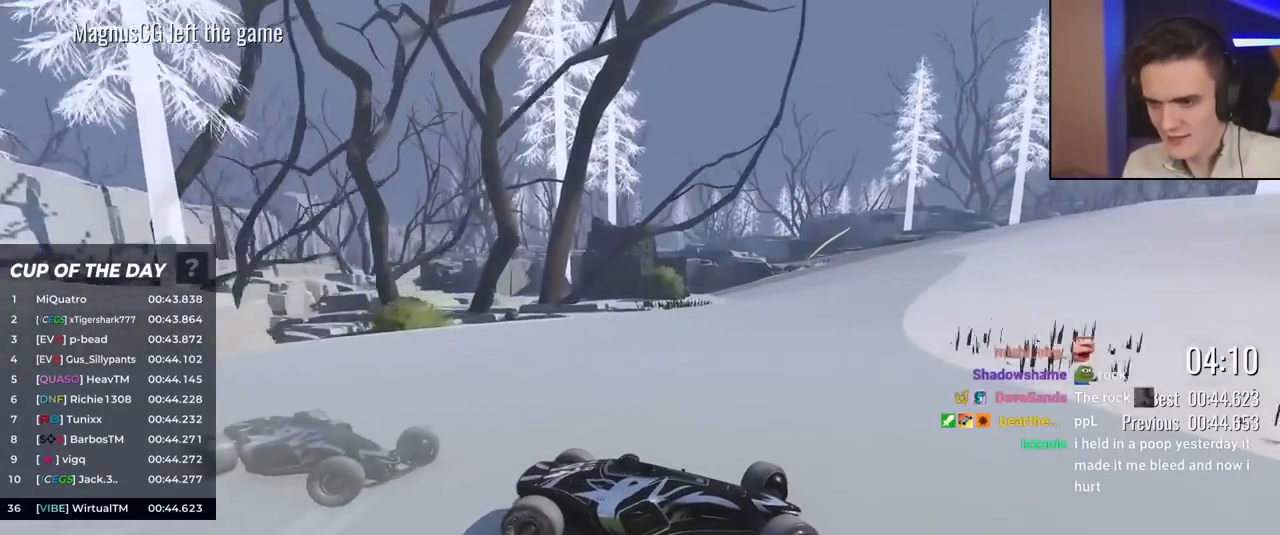
{"keys": ["left", "up"], "events": []}
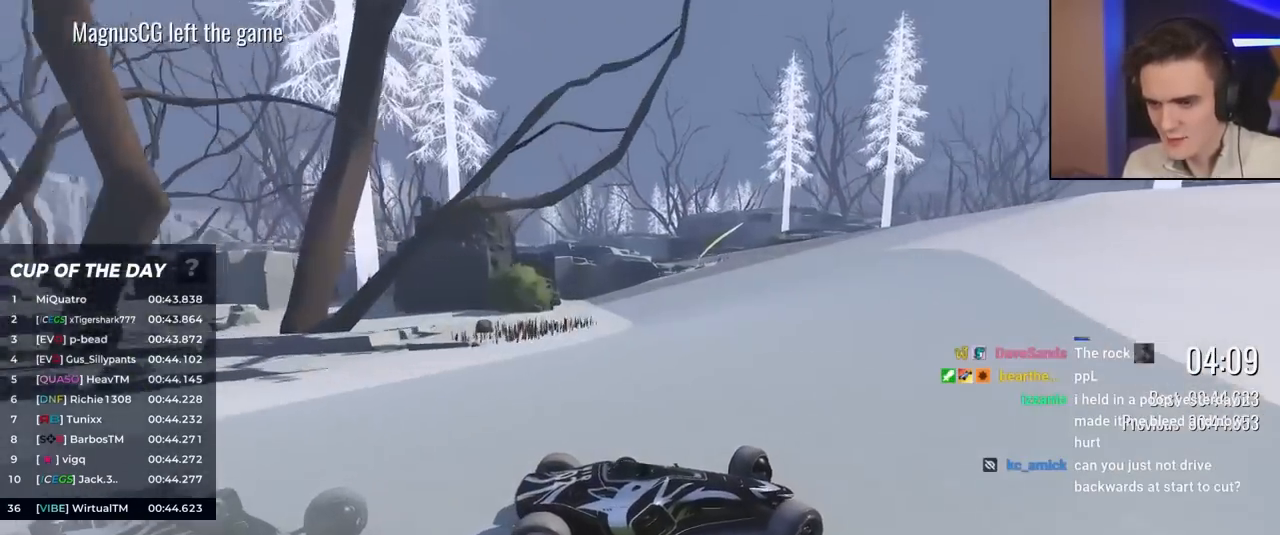
{"keys": ["left"], "events": [[483, "up", "up"]]}
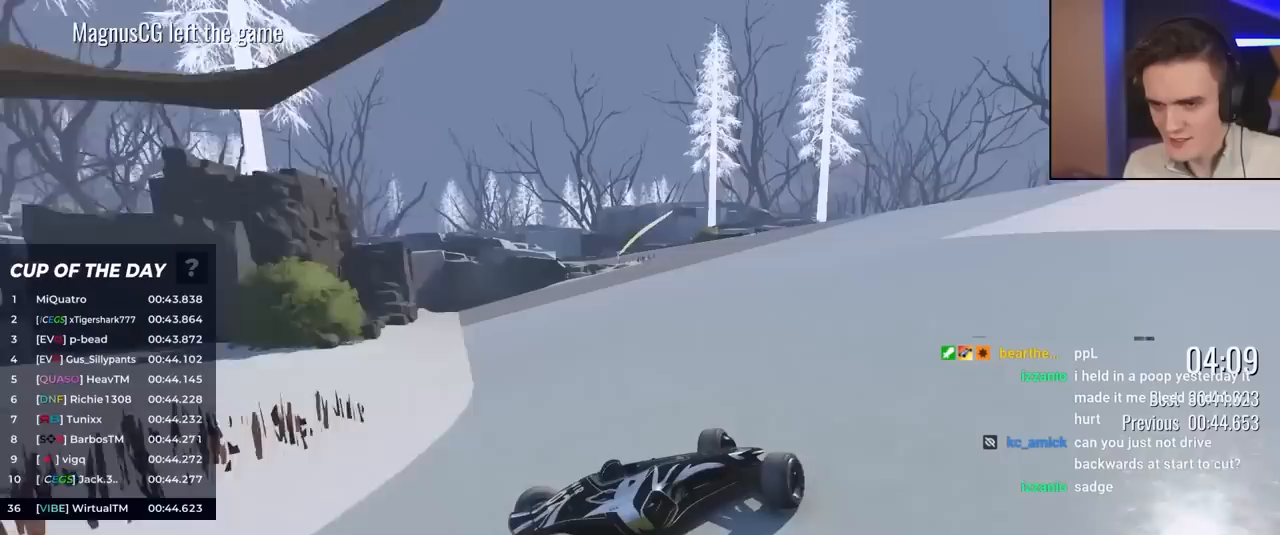
{"keys": ["up"], "events": [[33, "up", "down"], [400, "left", "up"]]}
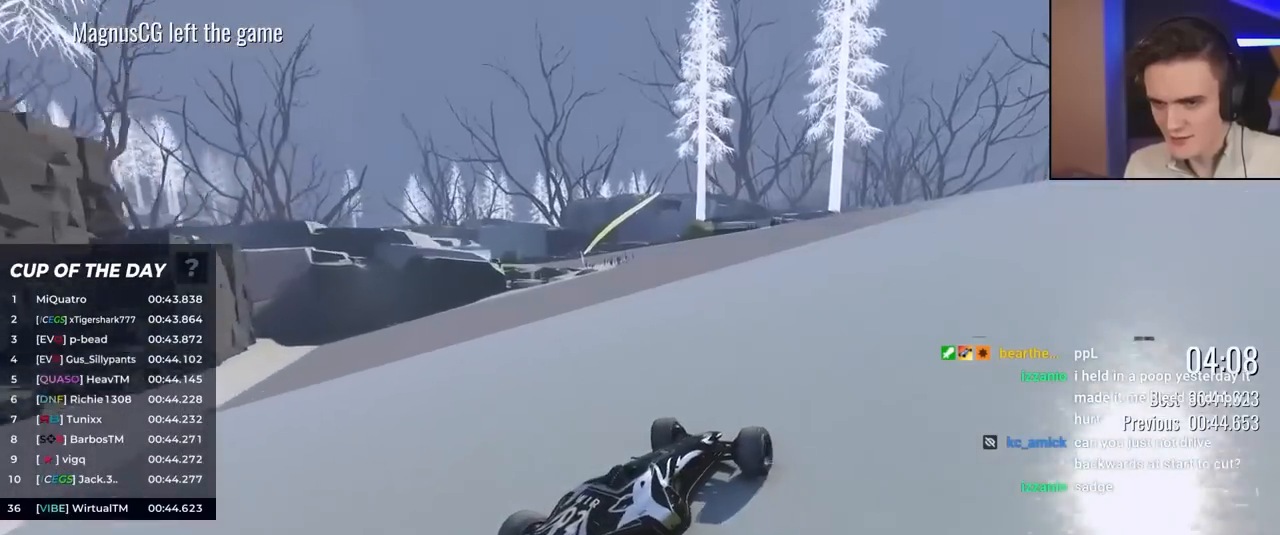
{"keys": ["up"], "events": []}
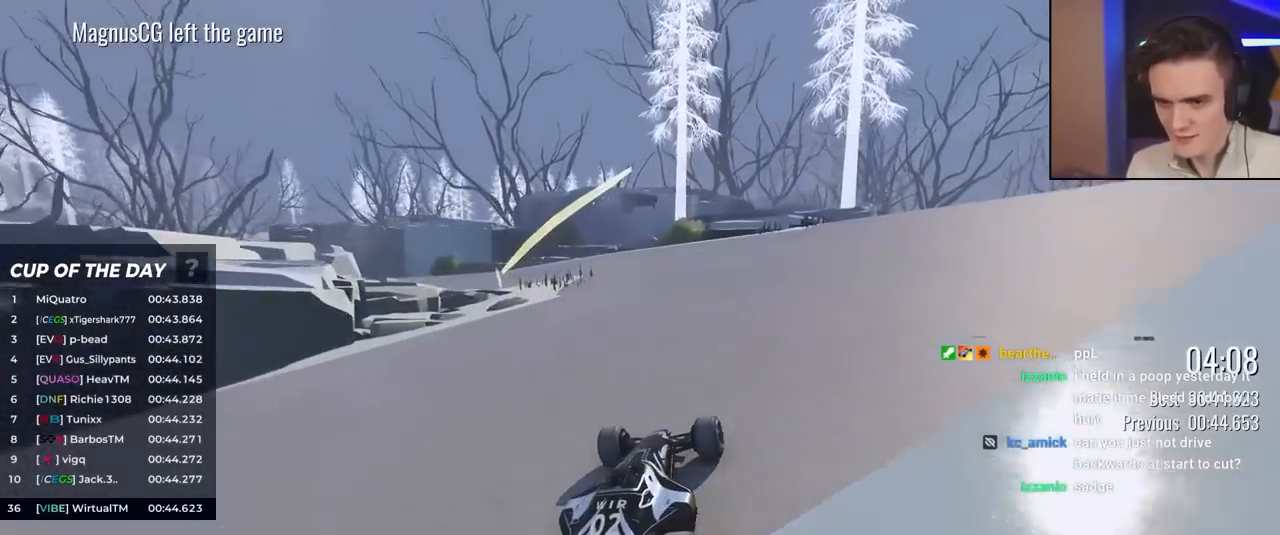
{"keys": ["left", "up"], "events": [[500, "left", "down"]]}
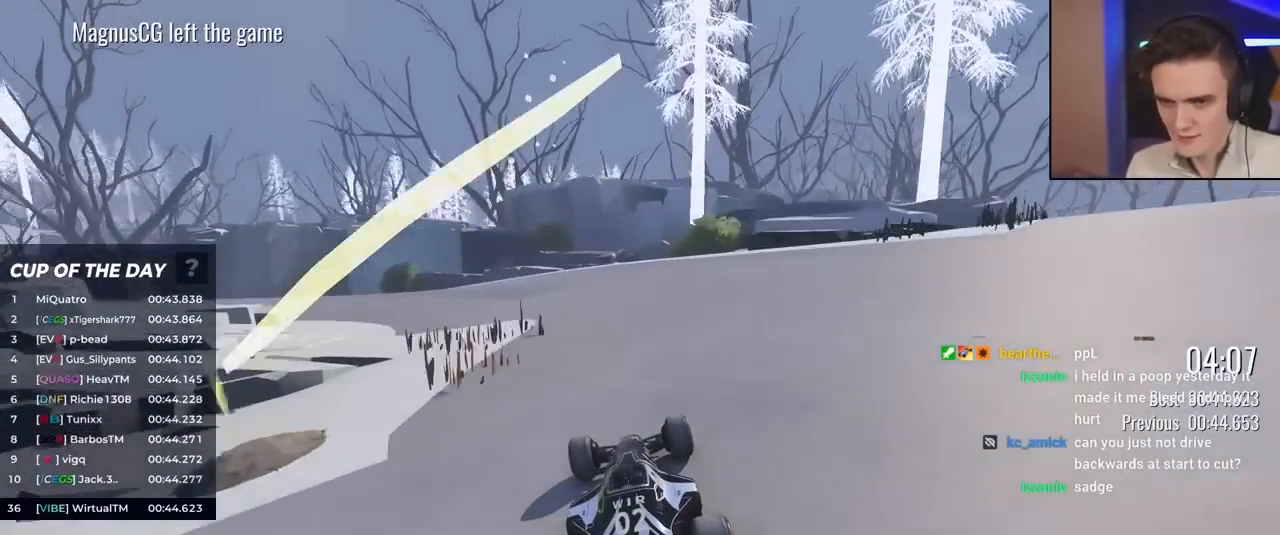
{"keys": ["up"], "events": [[283, "left", "up"], [317, "left", "down"], [467, "left", "up"]]}
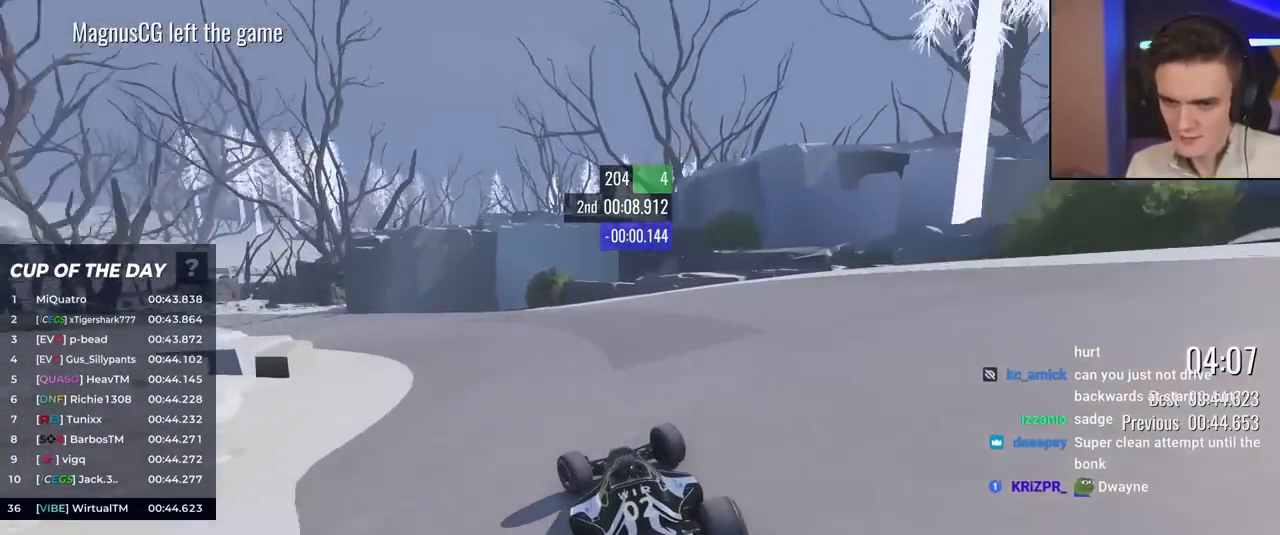
{"keys": ["left", "up"], "events": [[17, "left", "down"], [150, "left", "up"], [250, "left", "down"]]}
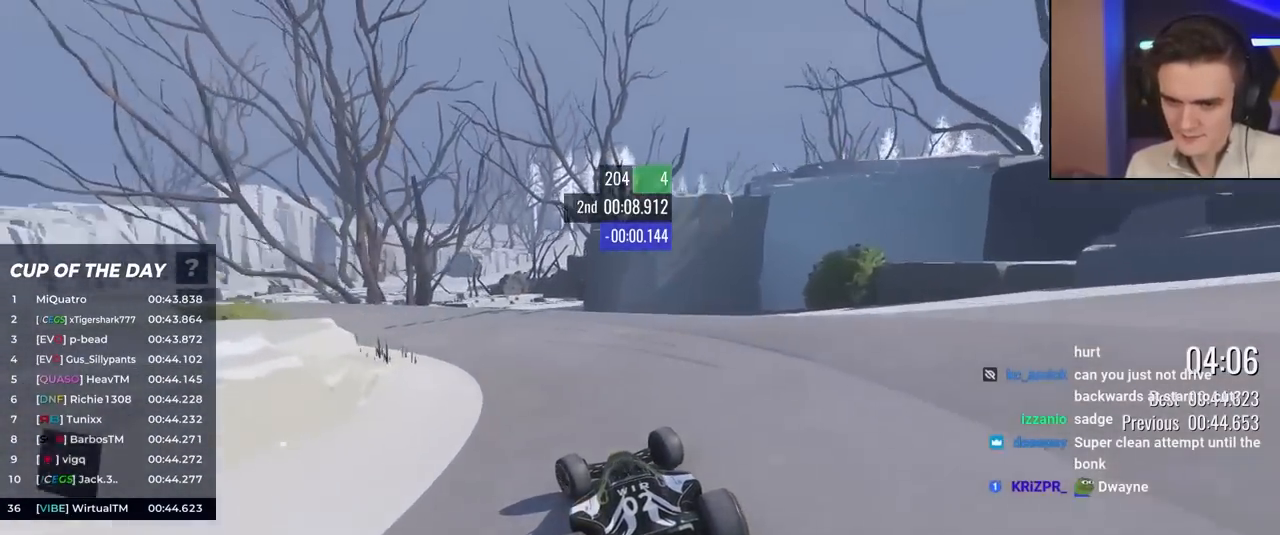
{"keys": ["left", "up"], "events": [[67, "left", "up"], [117, "left", "down"], [317, "left", "up"], [400, "left", "down"]]}
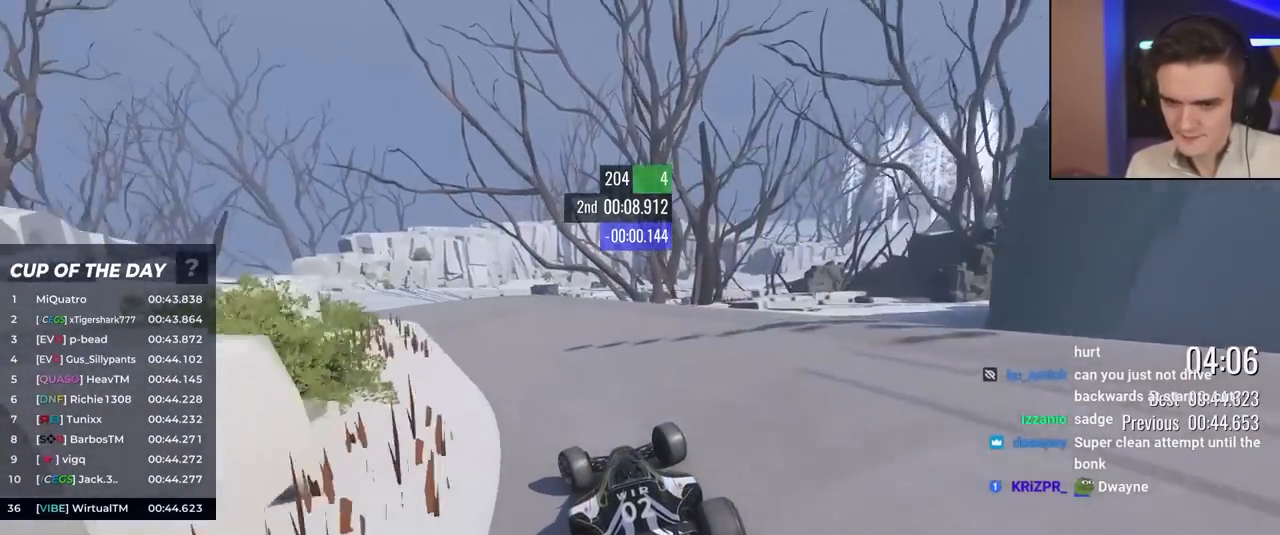
{"keys": ["left", "up"], "events": [[133, "left", "up"], [317, "left", "down"]]}
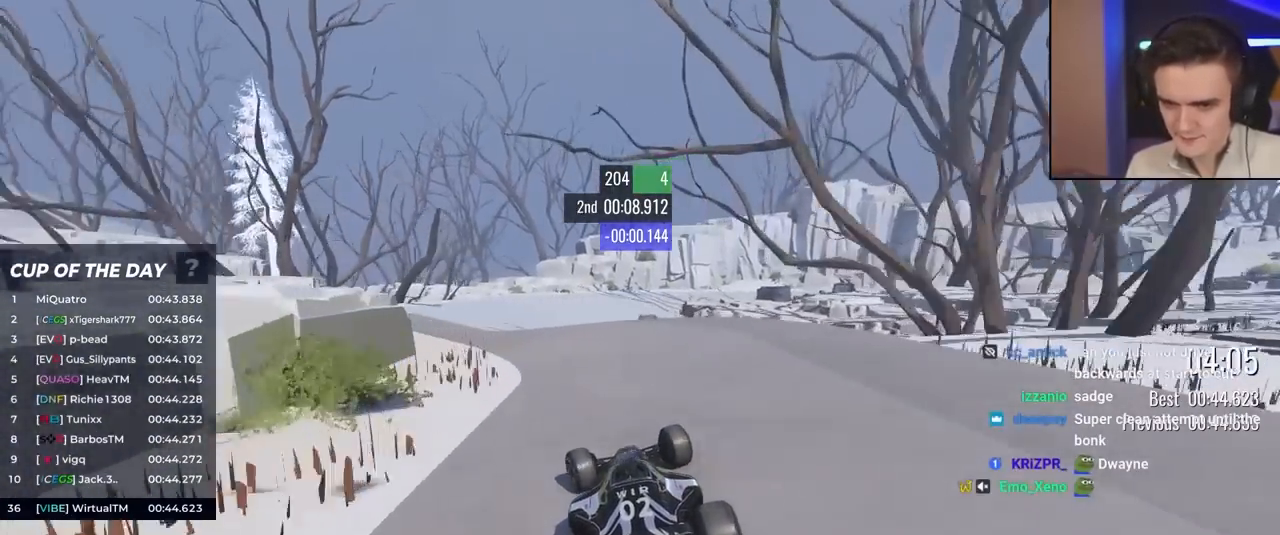
{"keys": ["right", "up"], "events": [[383, "left", "up"], [433, "right", "down"]]}
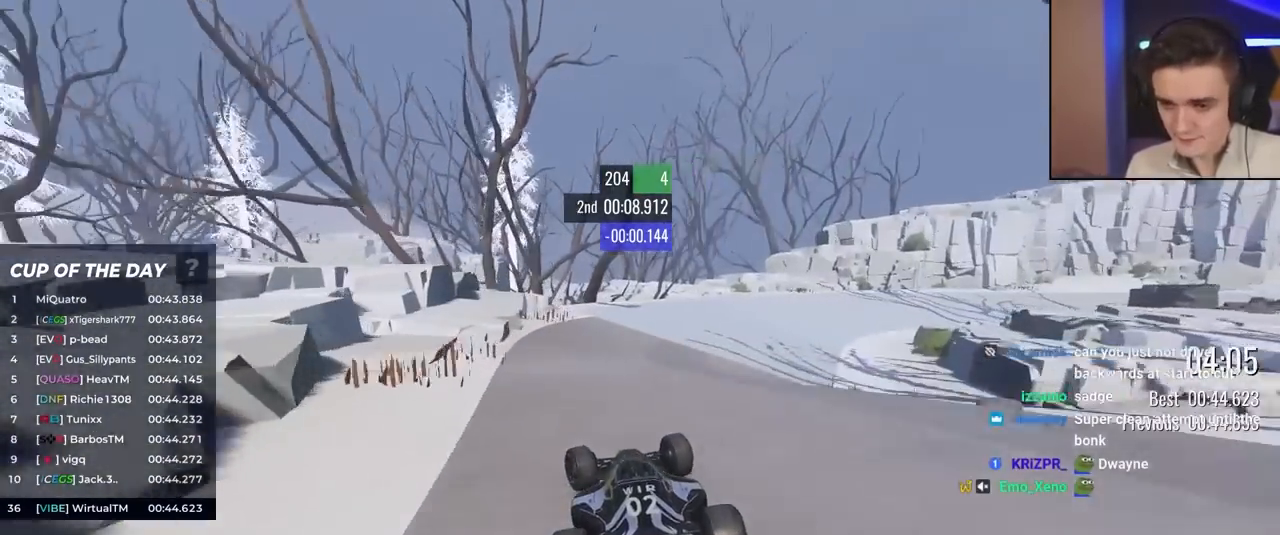
{"keys": ["right", "up"], "events": [[67, "right", "up"], [117, "right", "down"], [217, "right", "up"], [317, "right", "down"]]}
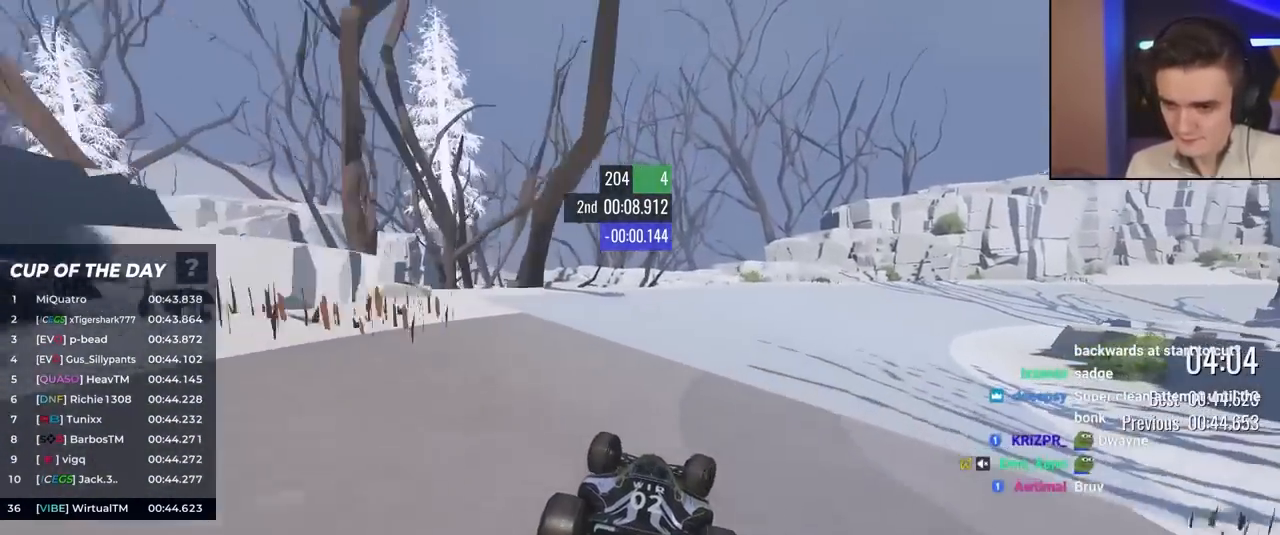
{"keys": ["right", "up"], "events": []}
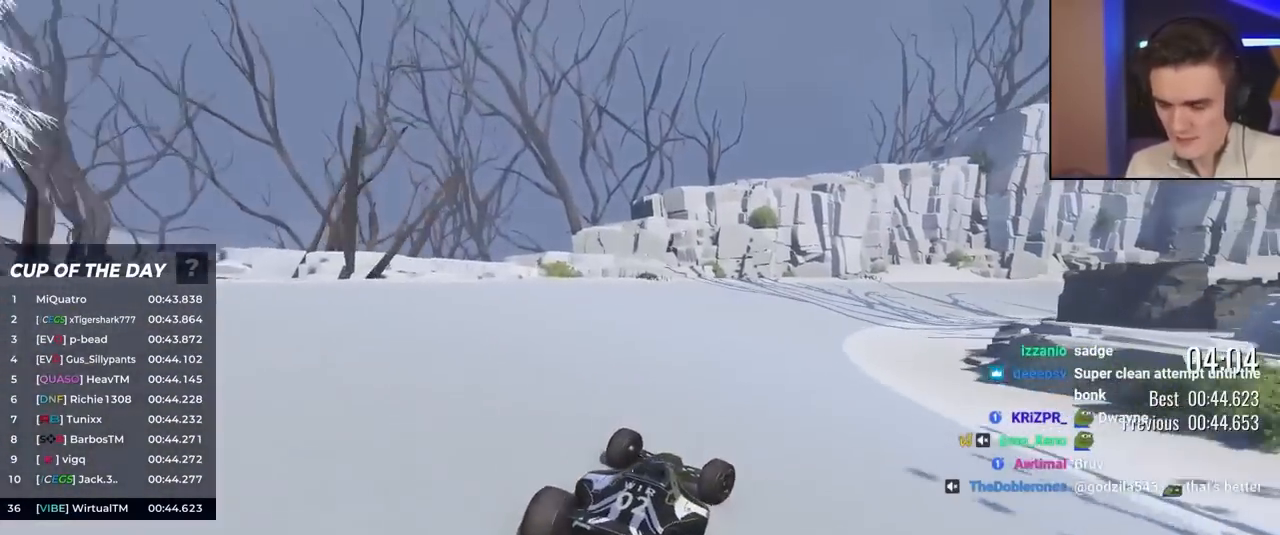
{"keys": ["up"], "events": [[417, "right", "up"]]}
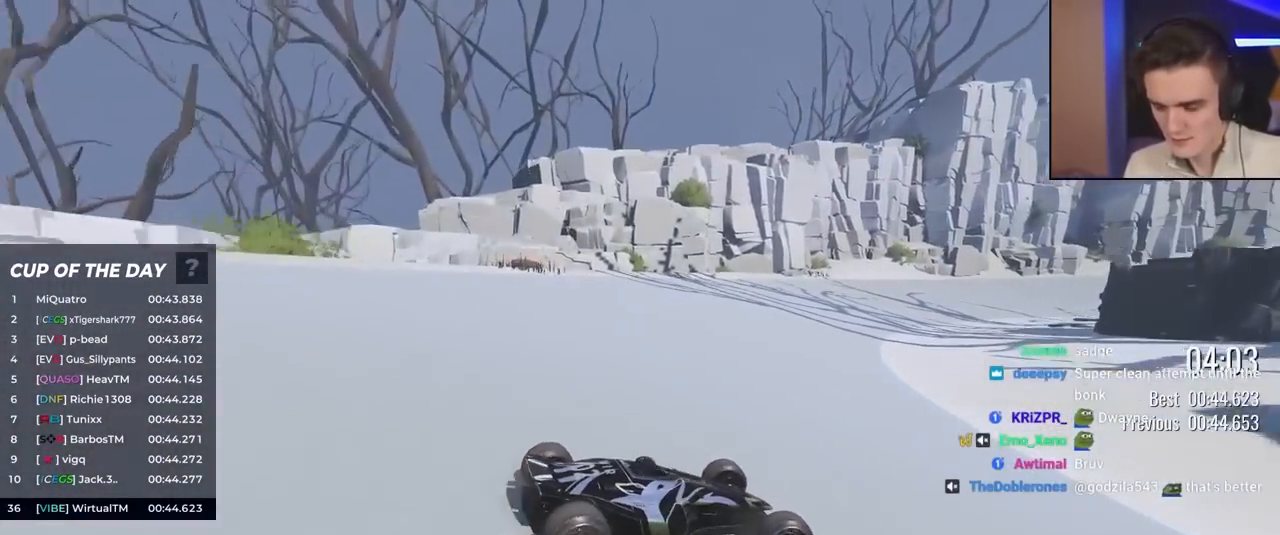
{"keys": ["left", "up"], "events": [[17, "left", "down"]]}
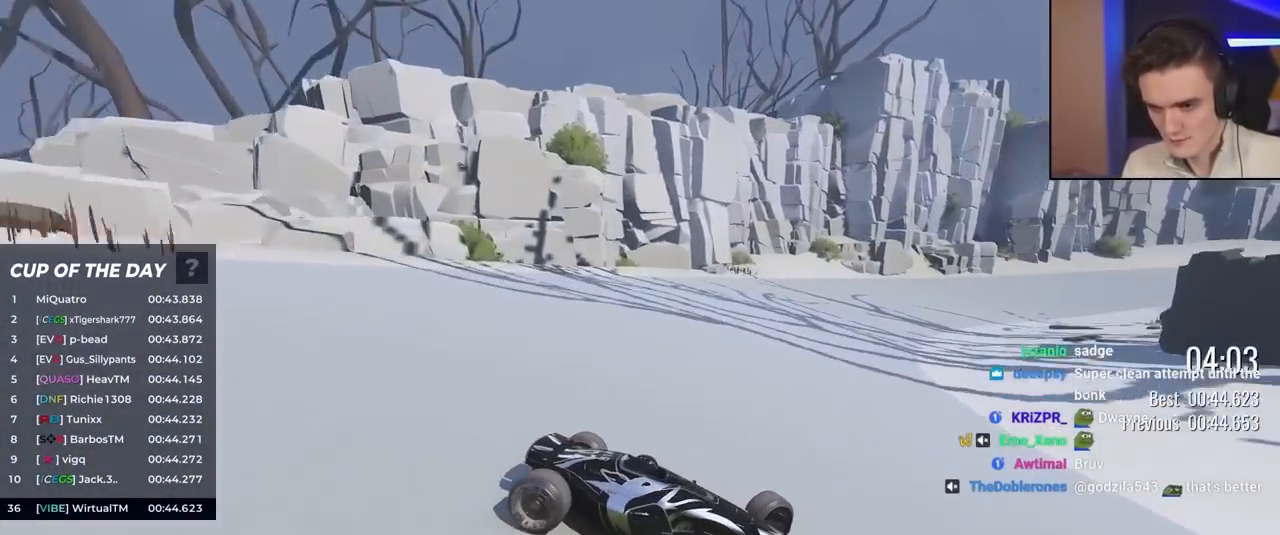
{"keys": ["left", "up"], "events": []}